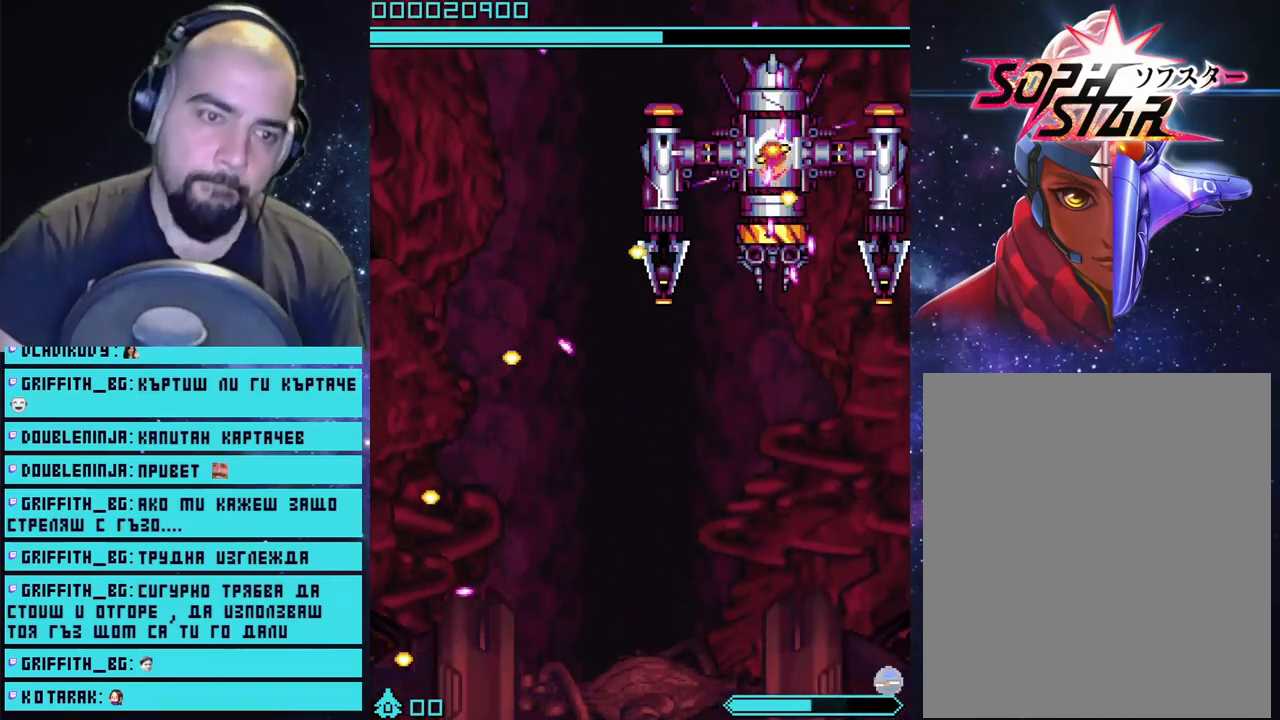
Gameplay with a controller (PlayStation layout); each line is a JSON object with the inputs held at the frame after it. "events" lists button and stick changes between this image and that frame as [ms after this image, input, new state], when the widget could be followed in between.
{"buttons": ["CROSS"], "left_stick": "center", "right_stick": "center", "events": [[383, "left_stick", "up"], [483, "left_stick", "center"]]}
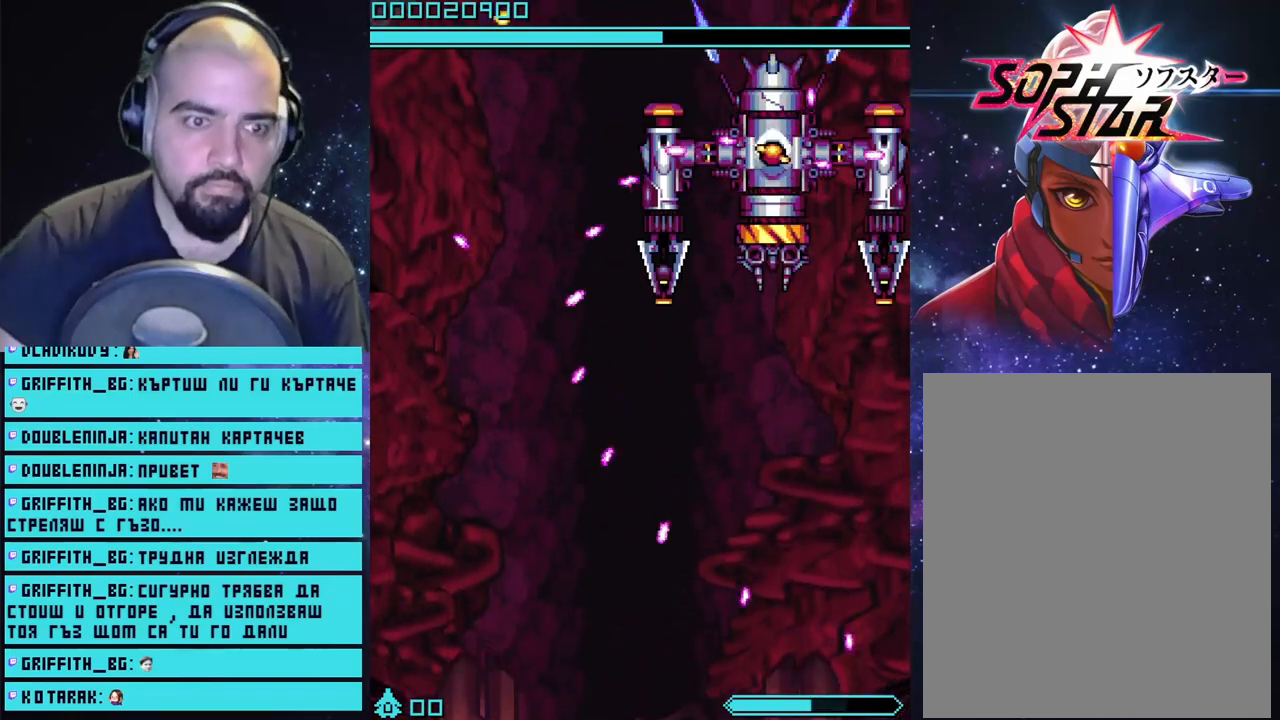
{"buttons": ["START"], "left_stick": "center", "right_stick": "center", "events": [[133, "CROSS", "up"], [383, "START", "down"]]}
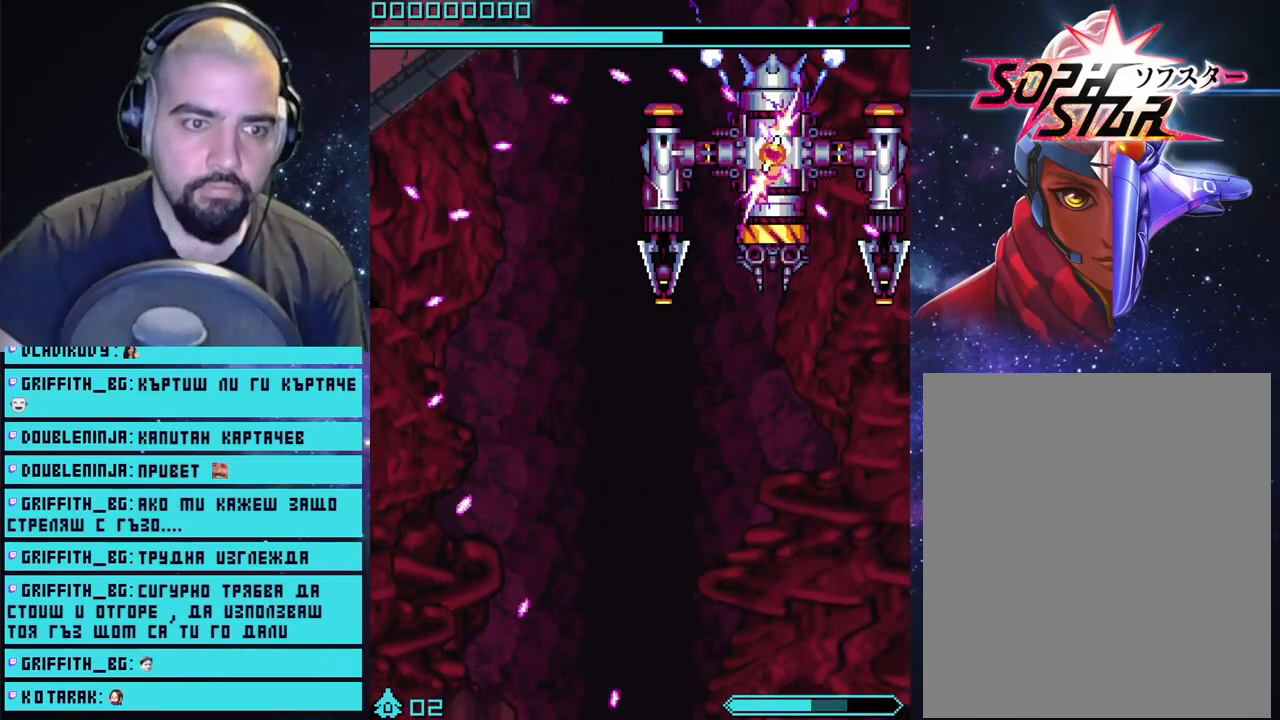
{"buttons": ["CROSS"], "left_stick": "up-right", "right_stick": "center", "events": [[50, "START", "up"], [183, "left_stick", "up-right"], [217, "CROSS", "down"]]}
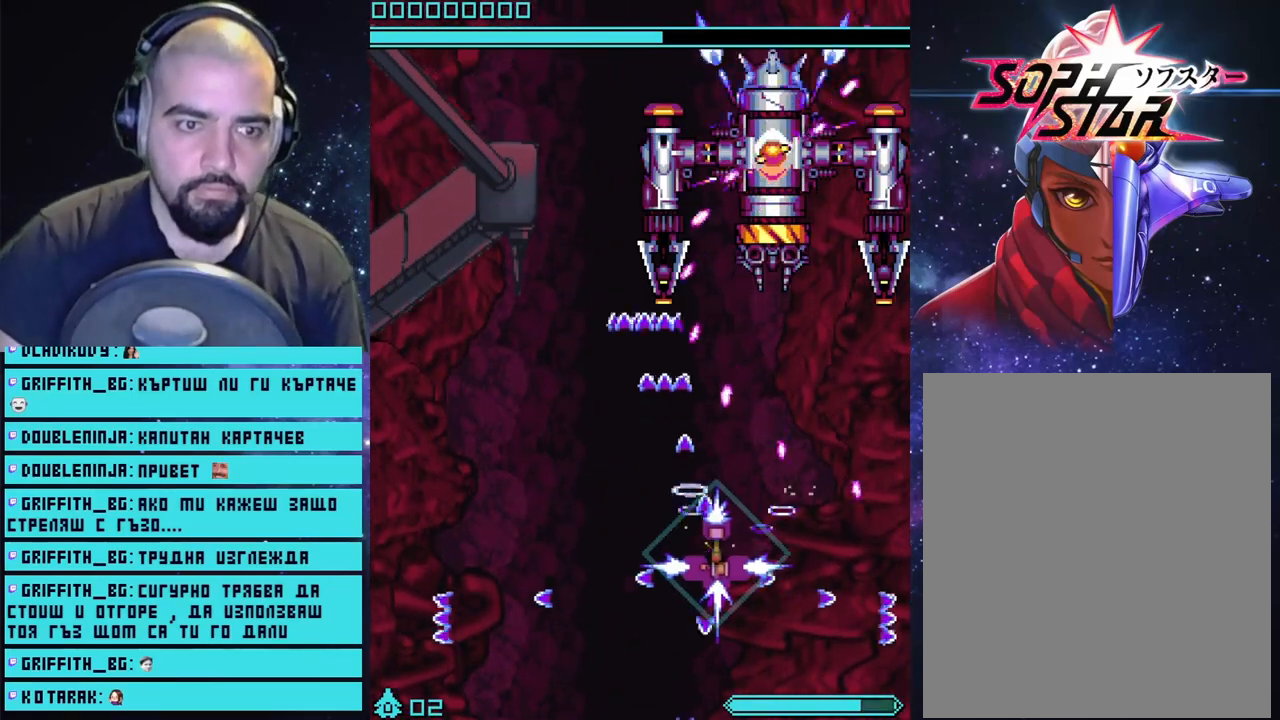
{"buttons": ["CROSS"], "left_stick": "up", "right_stick": "center", "events": [[100, "left_stick", "up"]]}
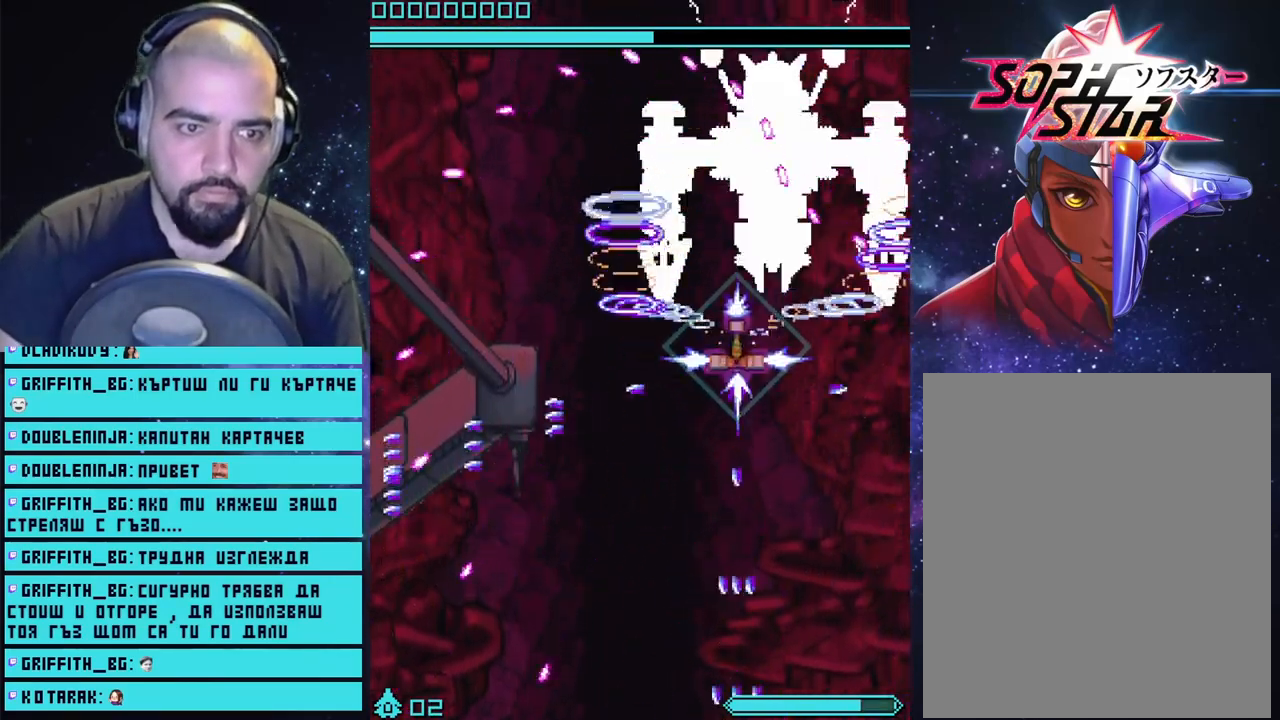
{"buttons": ["CROSS"], "left_stick": "center", "right_stick": "center", "events": [[250, "left_stick", "center"]]}
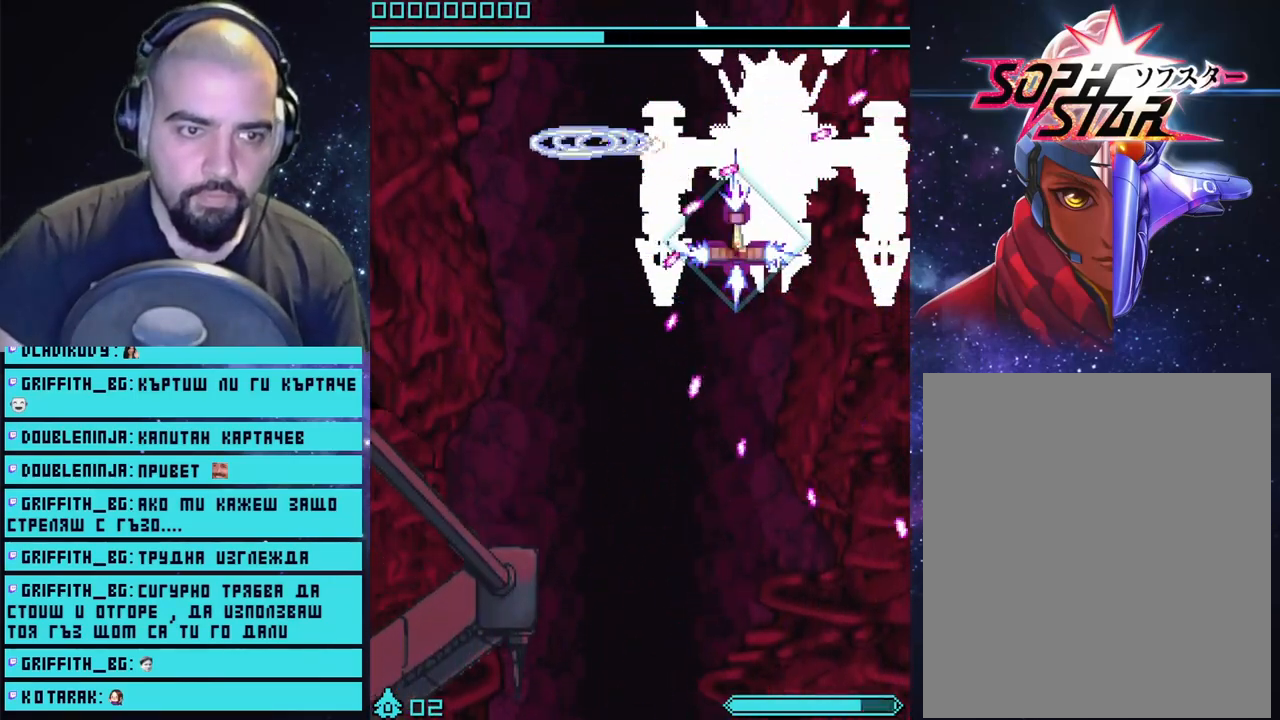
{"buttons": ["CROSS"], "left_stick": "center", "right_stick": "center", "events": [[133, "left_stick", "right"], [233, "left_stick", "center"]]}
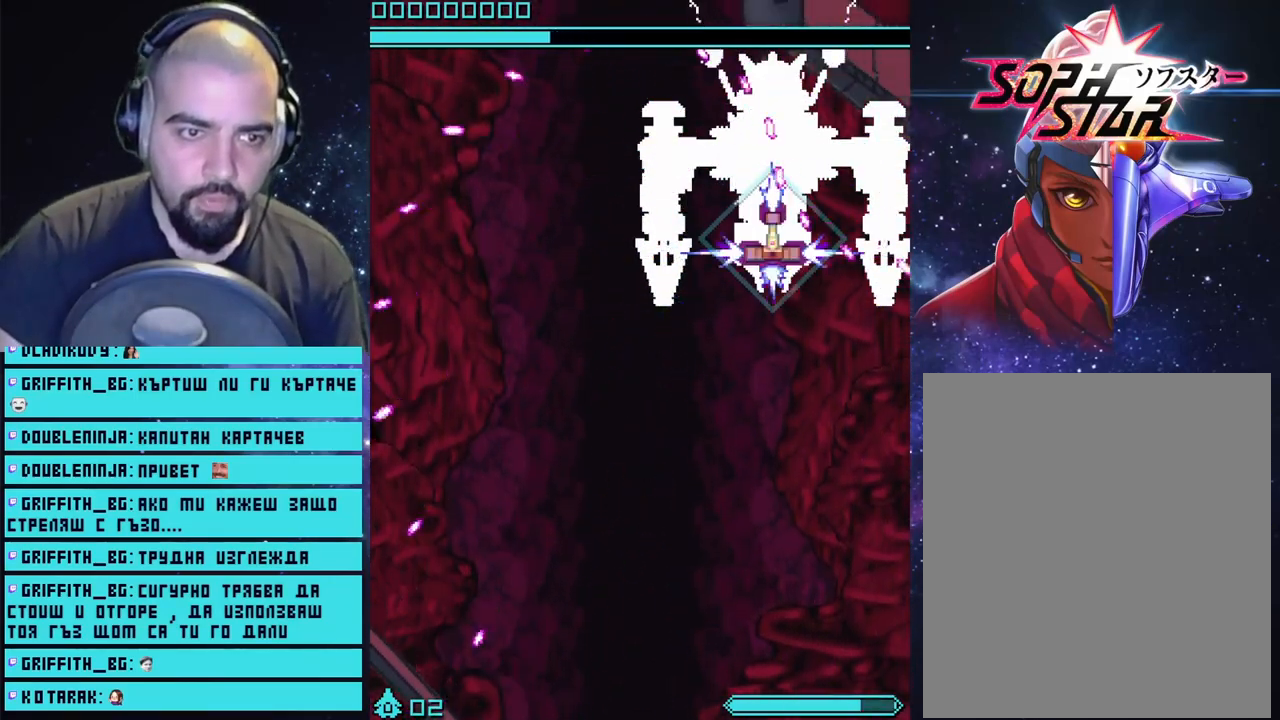
{"buttons": ["CROSS"], "left_stick": "down", "right_stick": "center", "events": [[300, "CIRCLE", "down"], [333, "left_stick", "down"], [400, "CIRCLE", "up"]]}
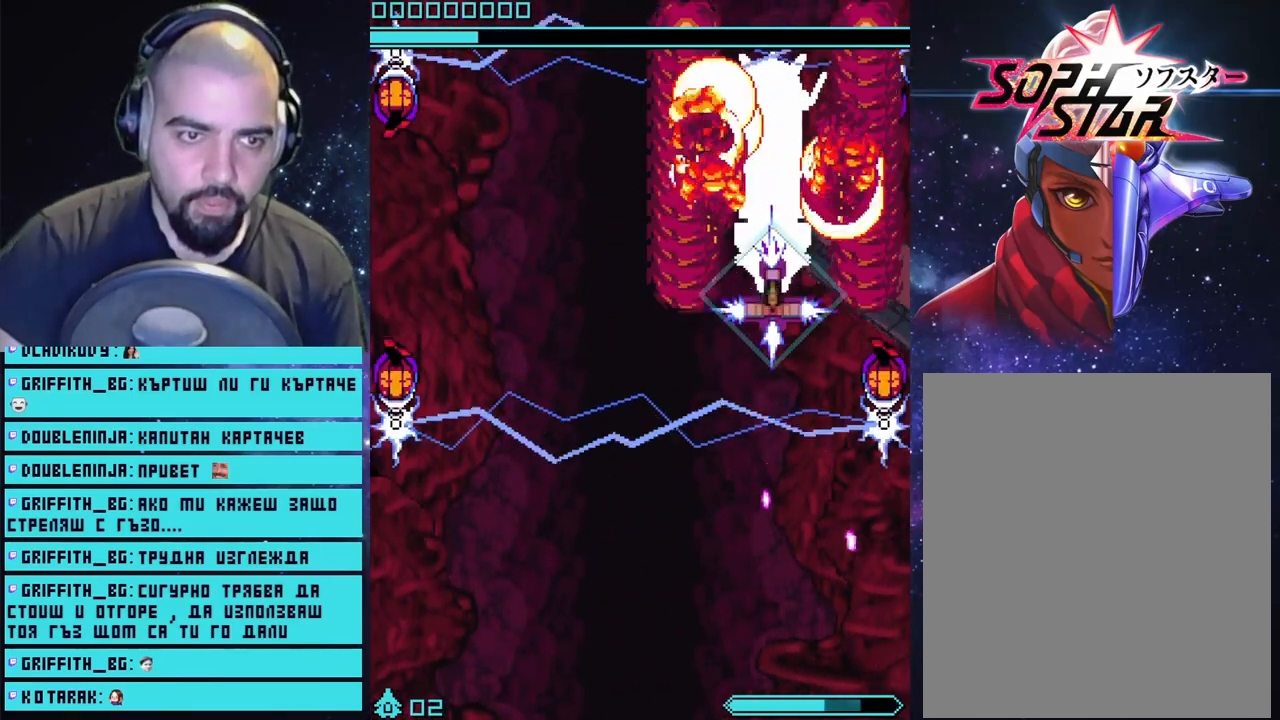
{"buttons": ["CROSS"], "left_stick": "down-left", "right_stick": "center", "events": [[83, "left_stick", "center"], [433, "left_stick", "down-left"]]}
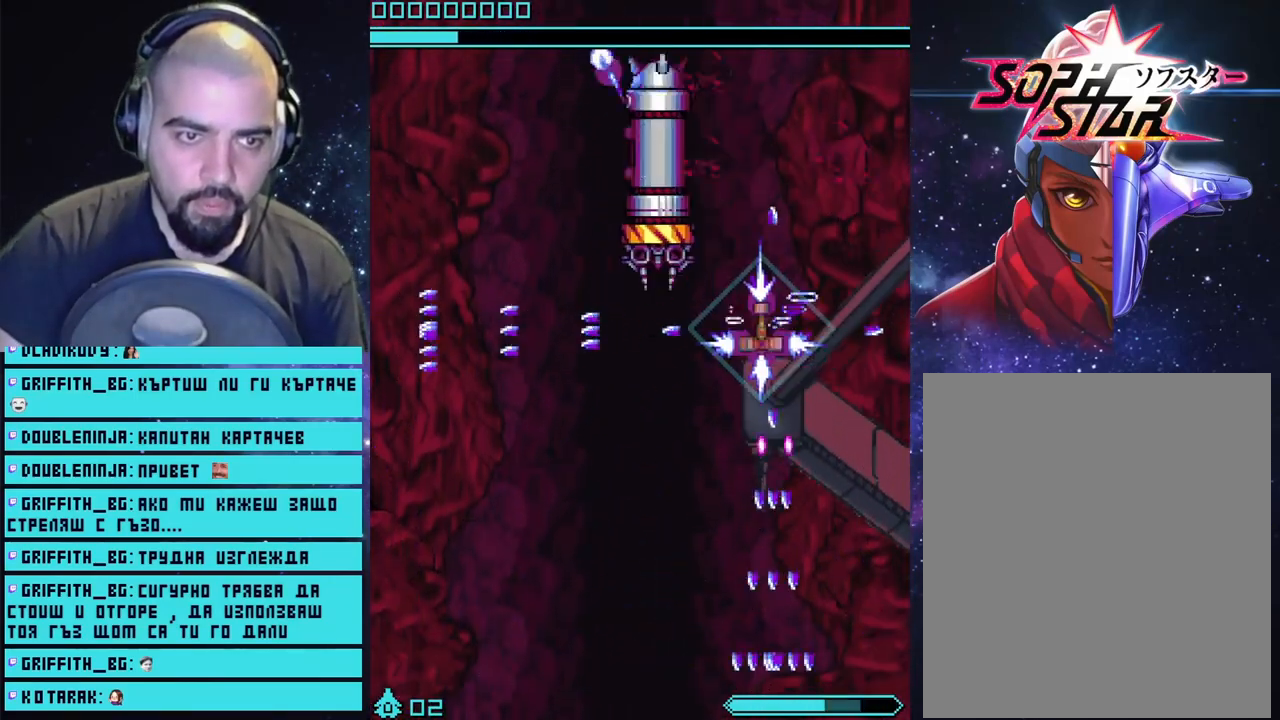
{"buttons": ["CROSS"], "left_stick": "down", "right_stick": "center", "events": [[383, "left_stick", "down"]]}
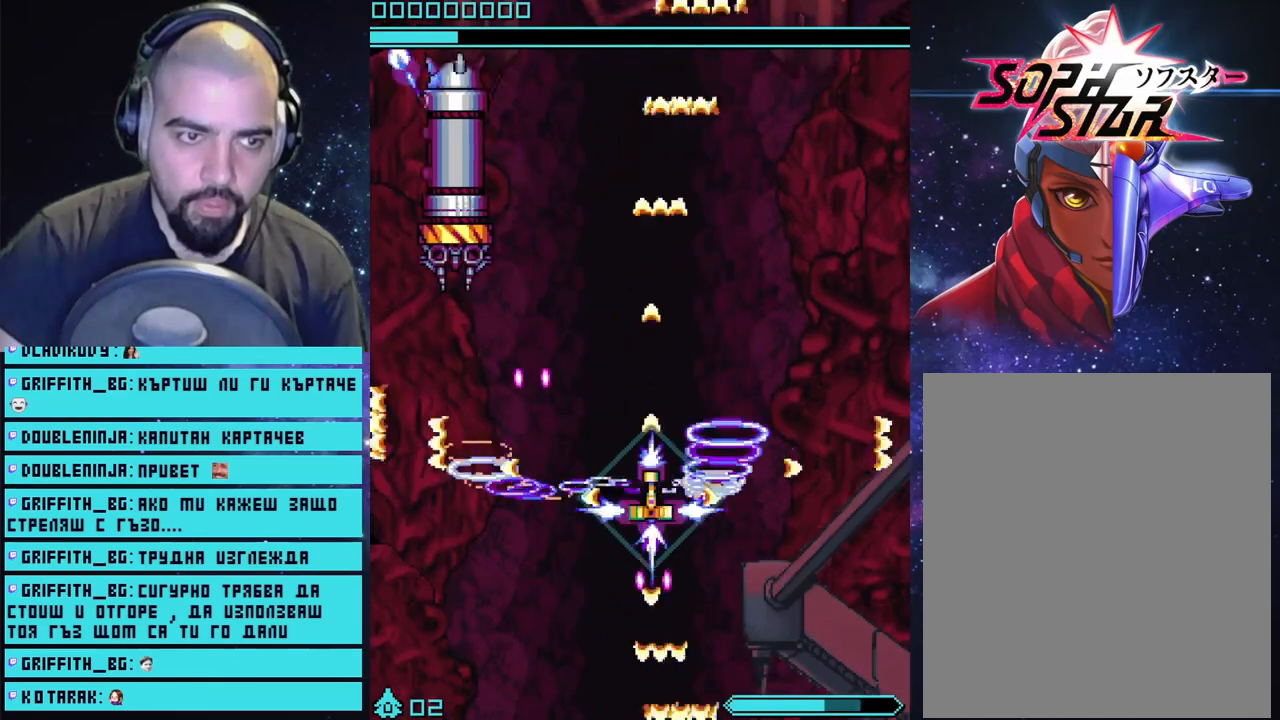
{"buttons": ["CROSS"], "left_stick": "up-right", "right_stick": "center", "events": [[100, "left_stick", "right"], [300, "left_stick", "center"], [483, "left_stick", "up-right"]]}
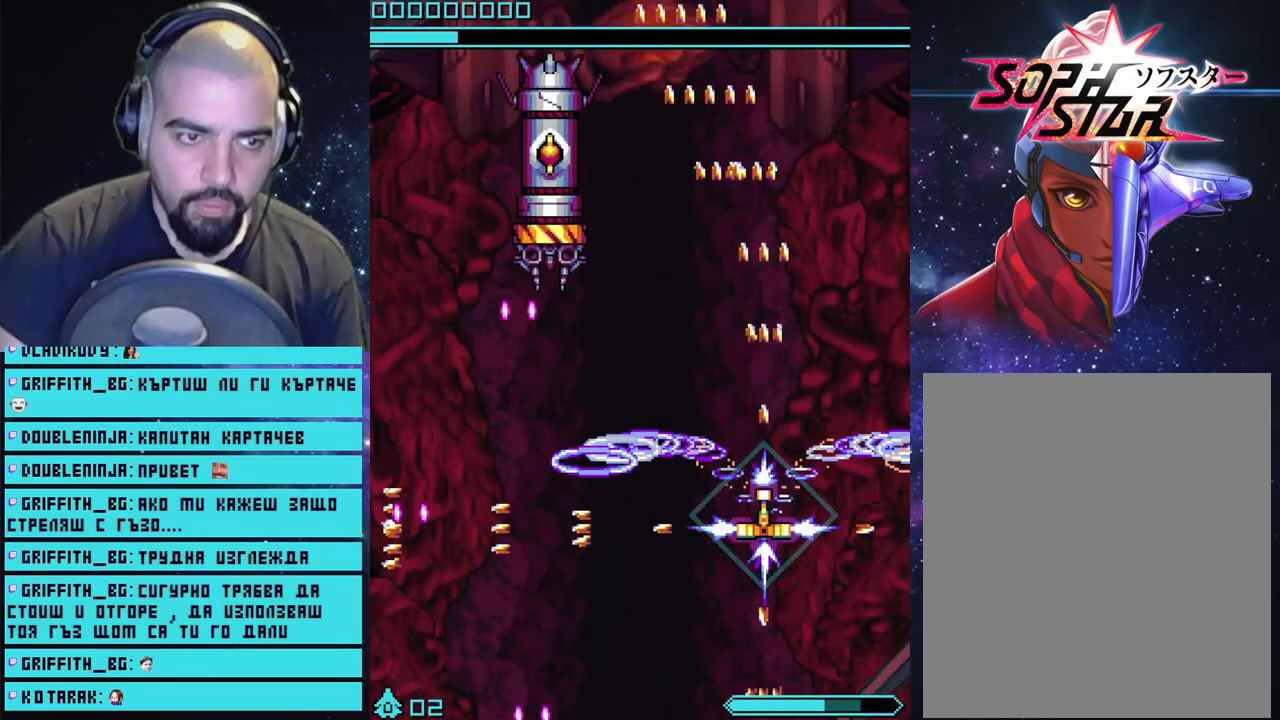
{"buttons": ["CROSS"], "left_stick": "up-right", "right_stick": "center", "events": [[83, "left_stick", "up"], [250, "left_stick", "up-right"]]}
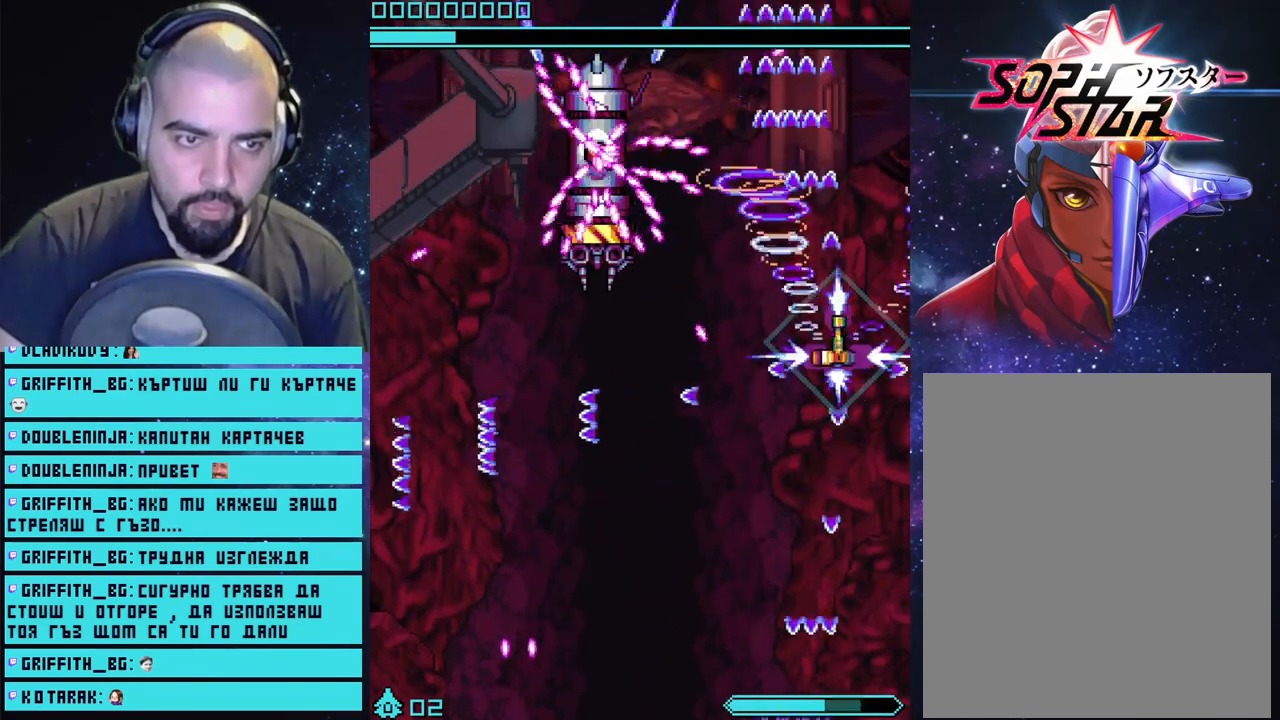
{"buttons": ["CROSS"], "left_stick": "down-right", "right_stick": "center", "events": [[317, "left_stick", "right"], [483, "left_stick", "down-right"]]}
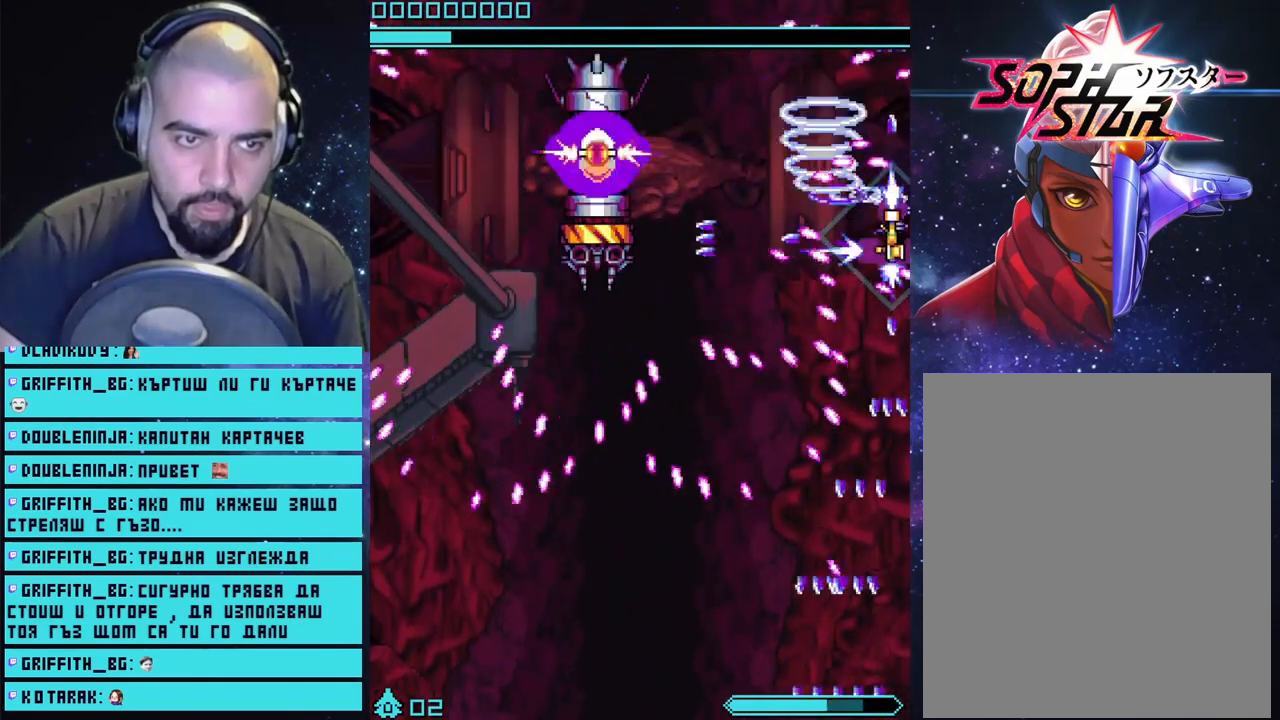
{"buttons": ["CROSS"], "left_stick": "center", "right_stick": "center", "events": [[117, "left_stick", "up-right"], [400, "left_stick", "center"]]}
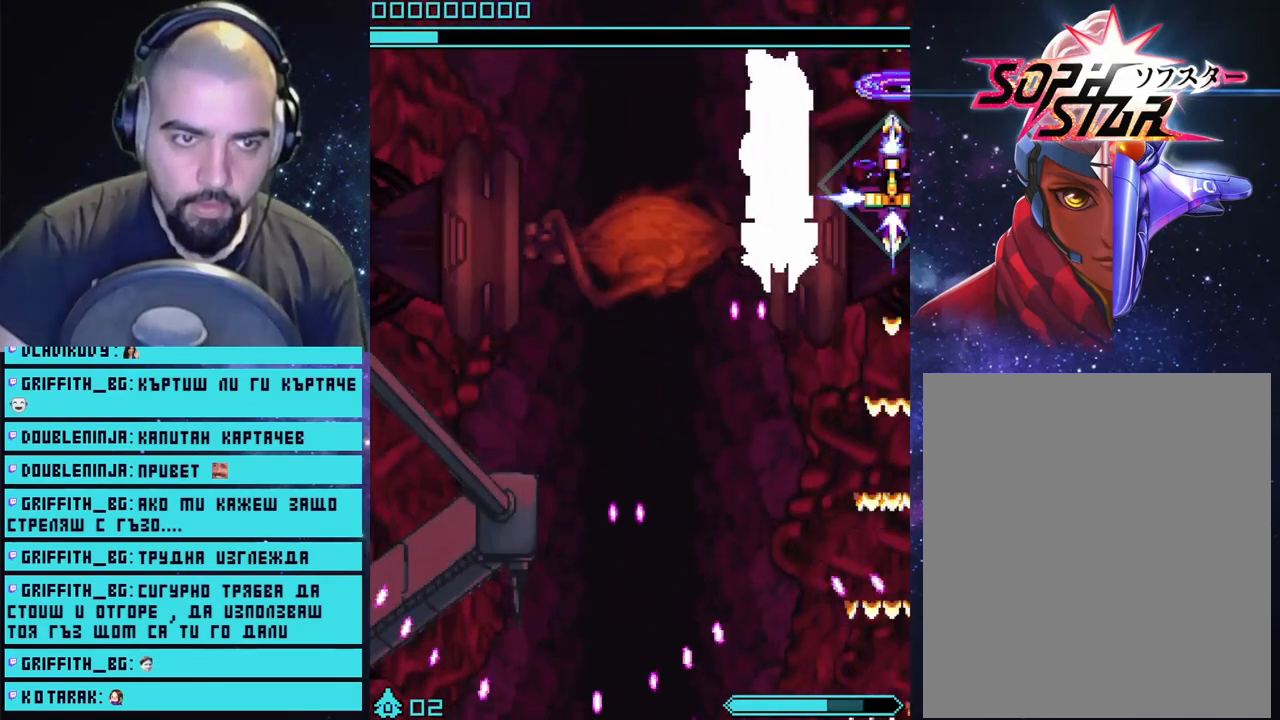
{"buttons": ["CROSS"], "left_stick": "left", "right_stick": "center", "events": [[350, "left_stick", "left"]]}
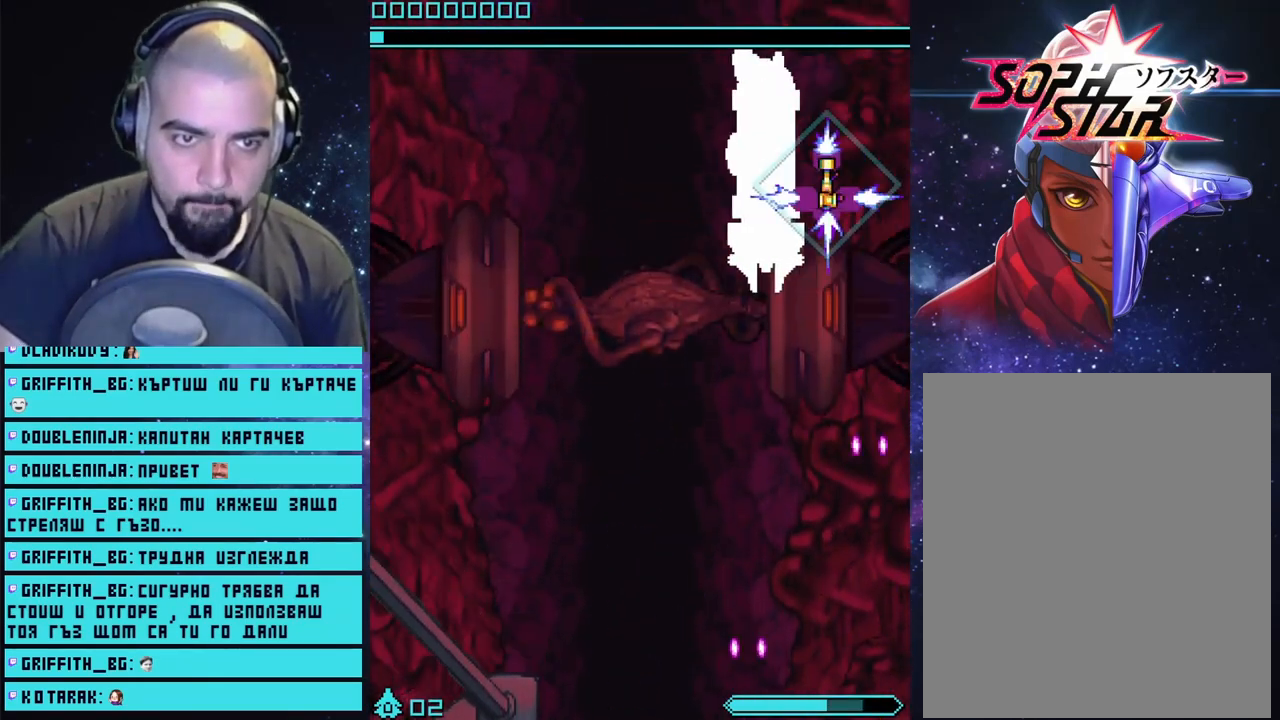
{"buttons": ["CROSS"], "left_stick": "left", "right_stick": "center", "events": []}
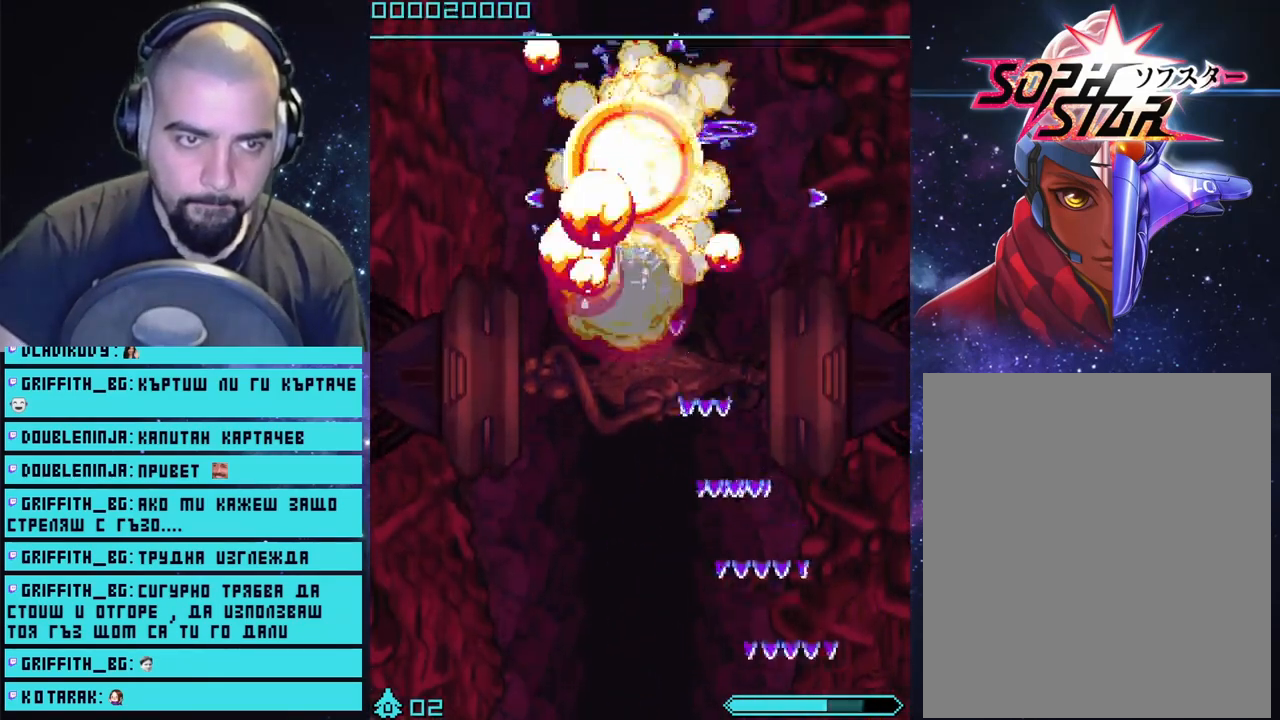
{"buttons": ["CROSS"], "left_stick": "down", "right_stick": "center", "events": [[233, "left_stick", "down"]]}
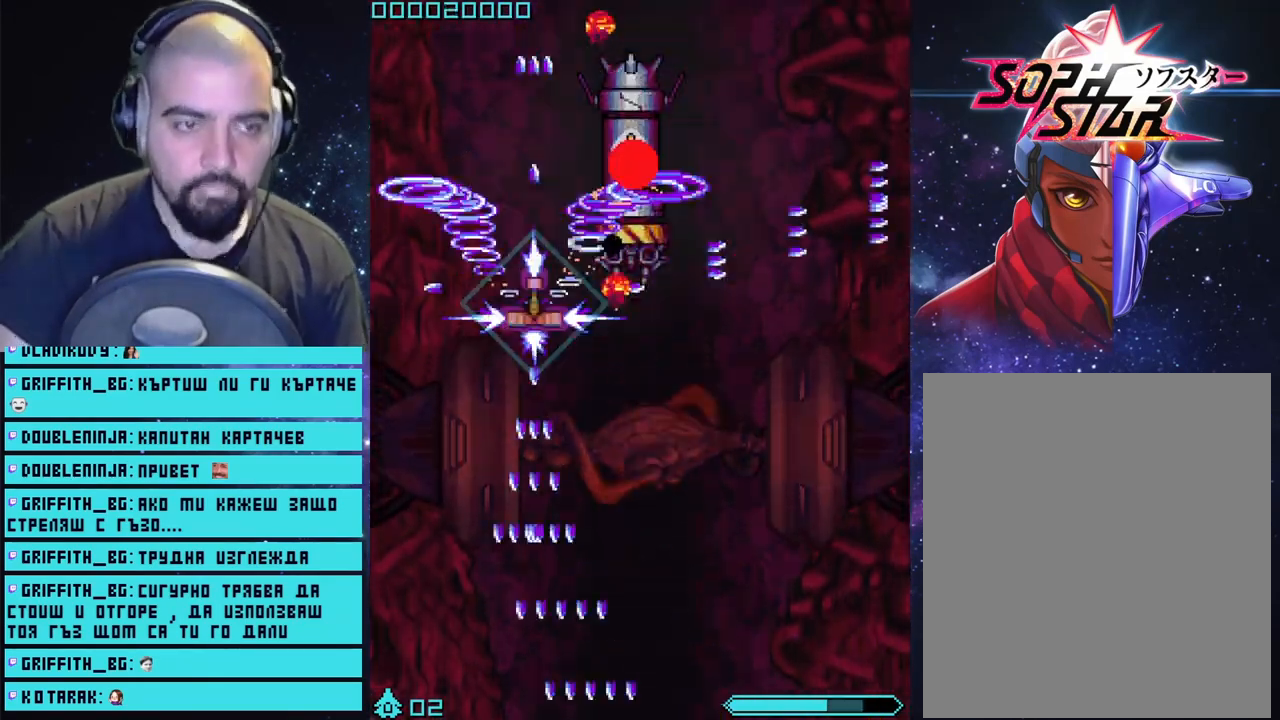
{"buttons": ["CROSS"], "left_stick": "down", "right_stick": "center", "events": [[100, "left_stick", "down-right"], [417, "left_stick", "down"]]}
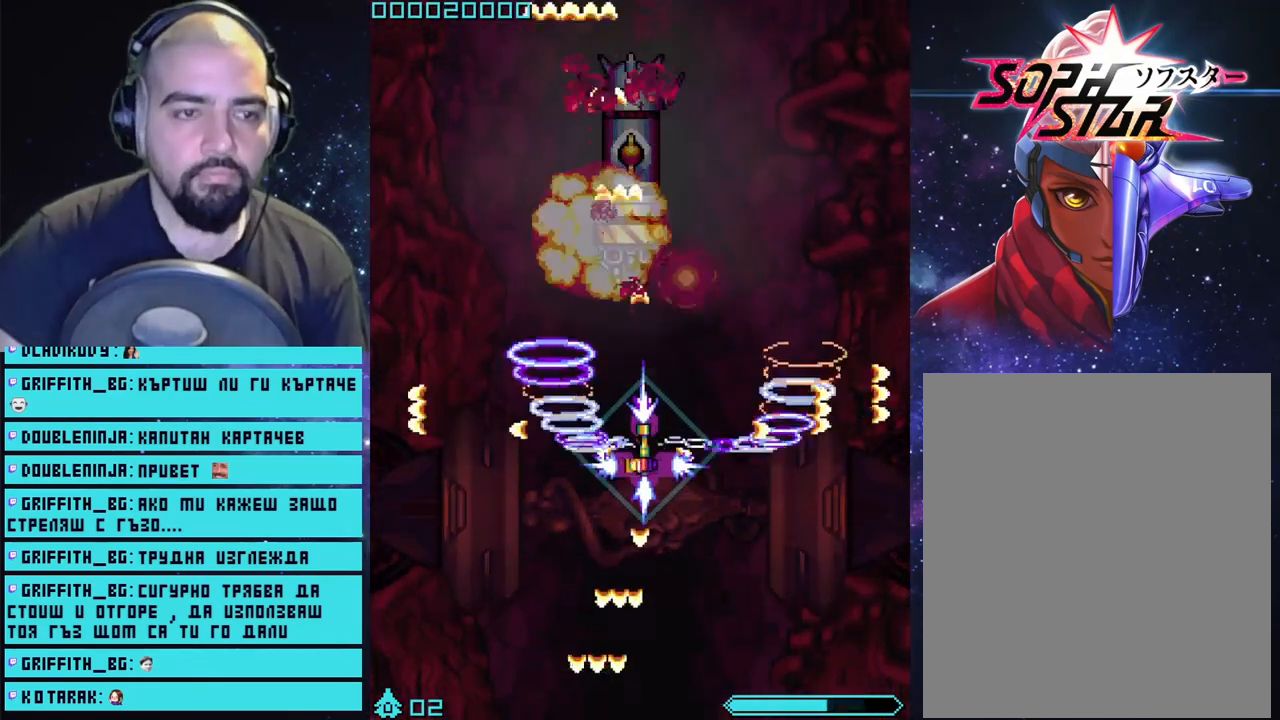
{"buttons": [], "left_stick": "center", "right_stick": "center", "events": [[300, "left_stick", "center"], [317, "CROSS", "up"]]}
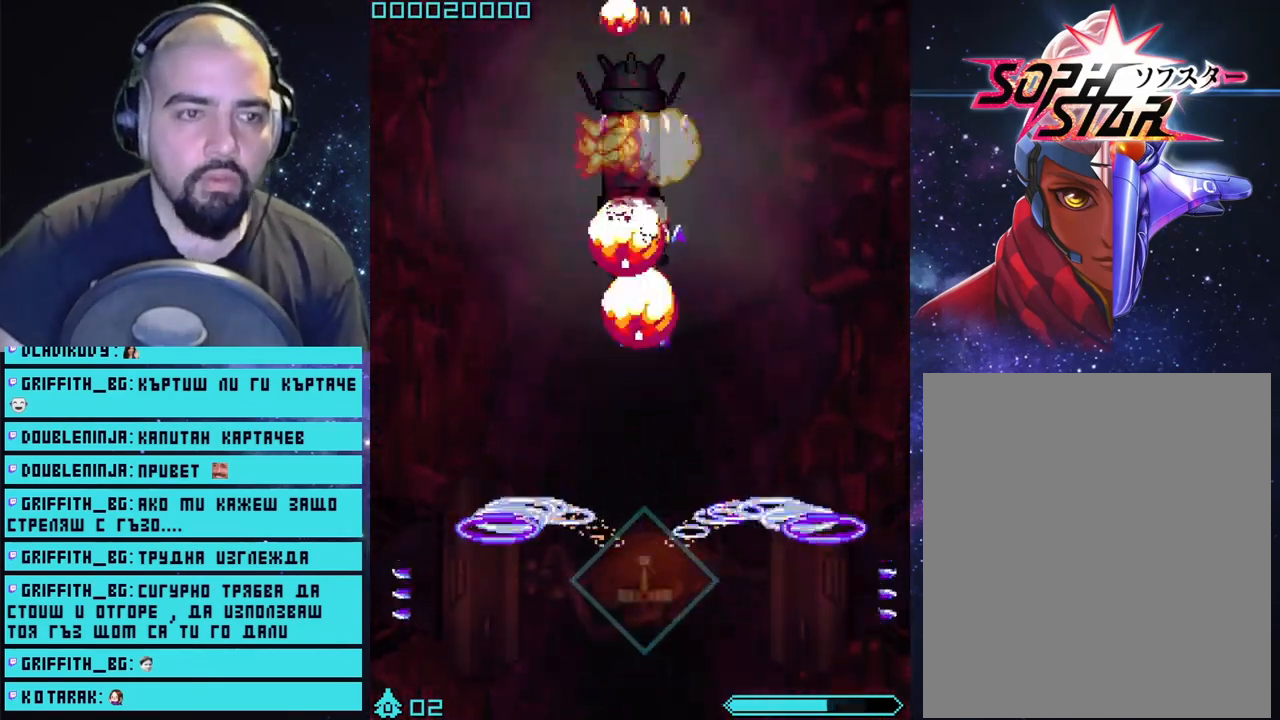
{"buttons": [], "left_stick": "center", "right_stick": "center", "events": []}
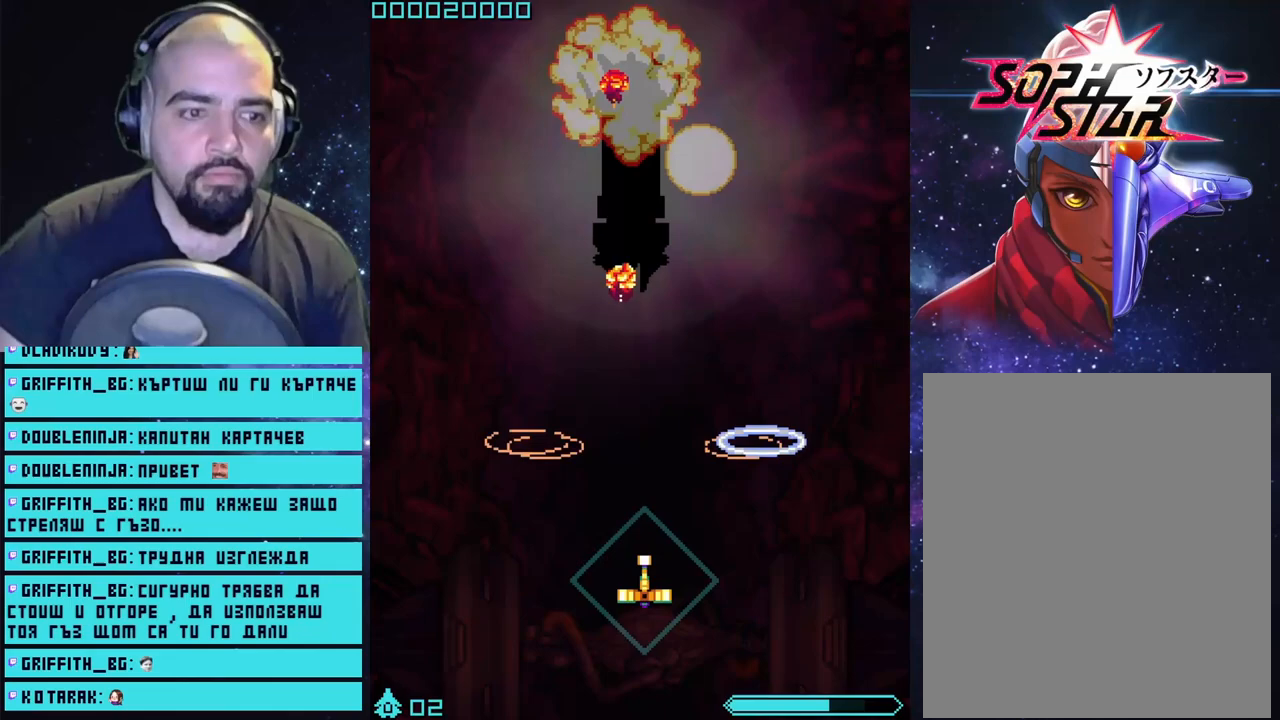
{"buttons": [], "left_stick": "center", "right_stick": "center", "events": []}
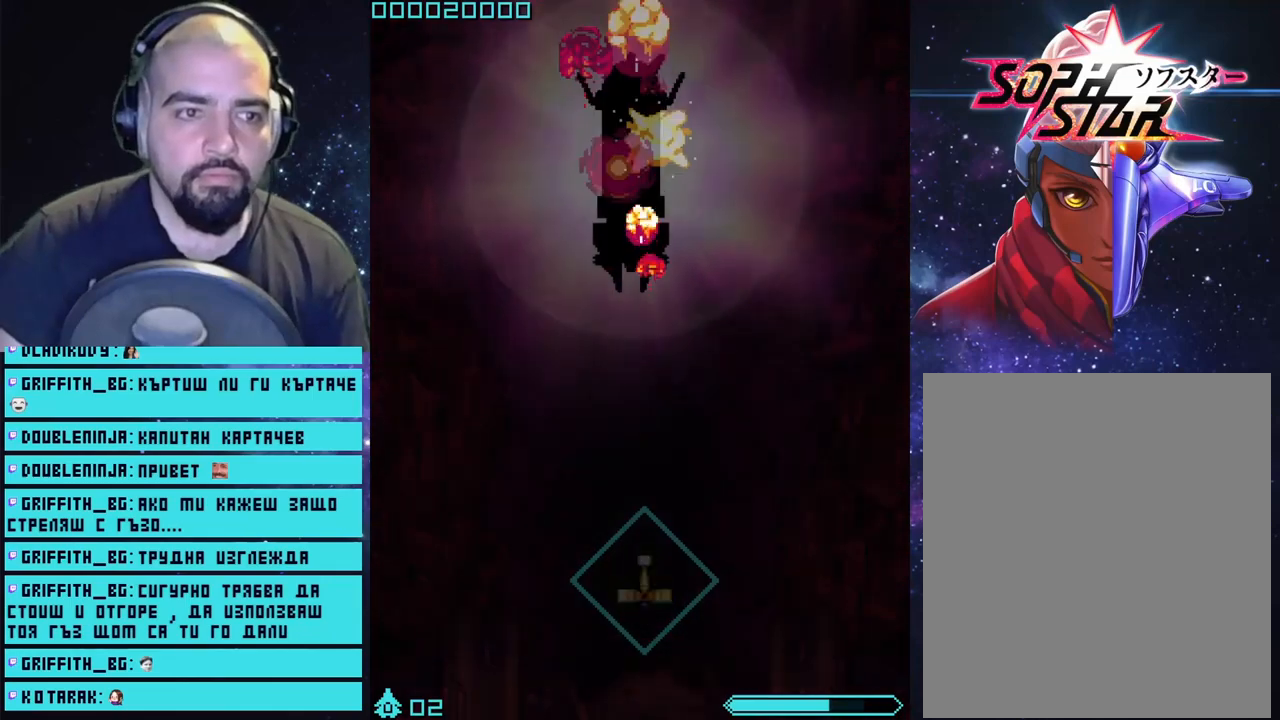
{"buttons": [], "left_stick": "center", "right_stick": "center", "events": []}
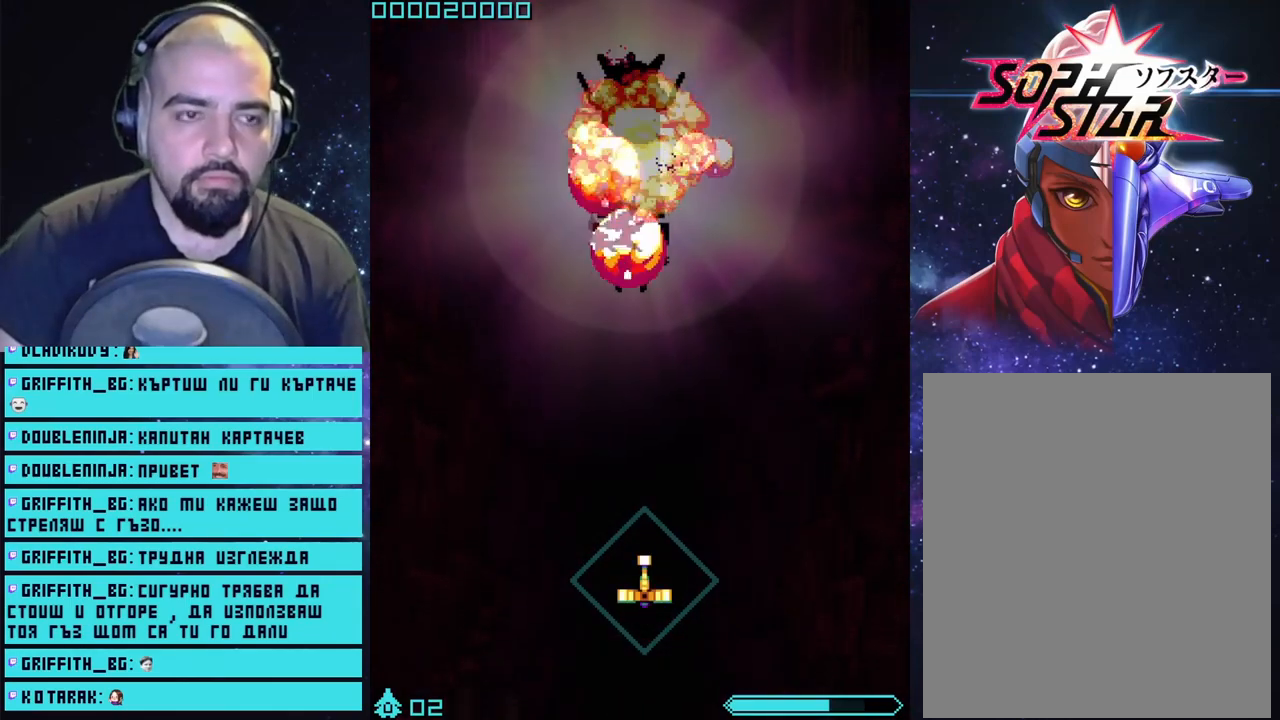
{"buttons": [], "left_stick": "center", "right_stick": "center", "events": []}
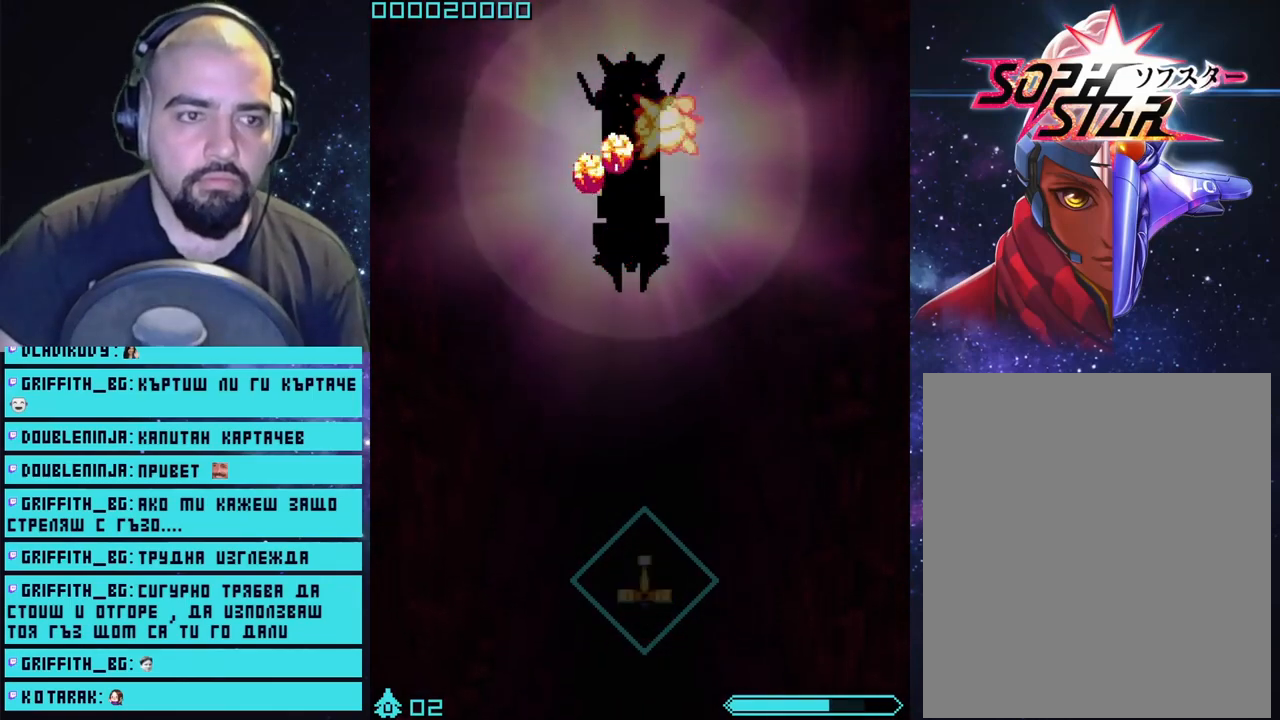
{"buttons": [], "left_stick": "center", "right_stick": "center", "events": []}
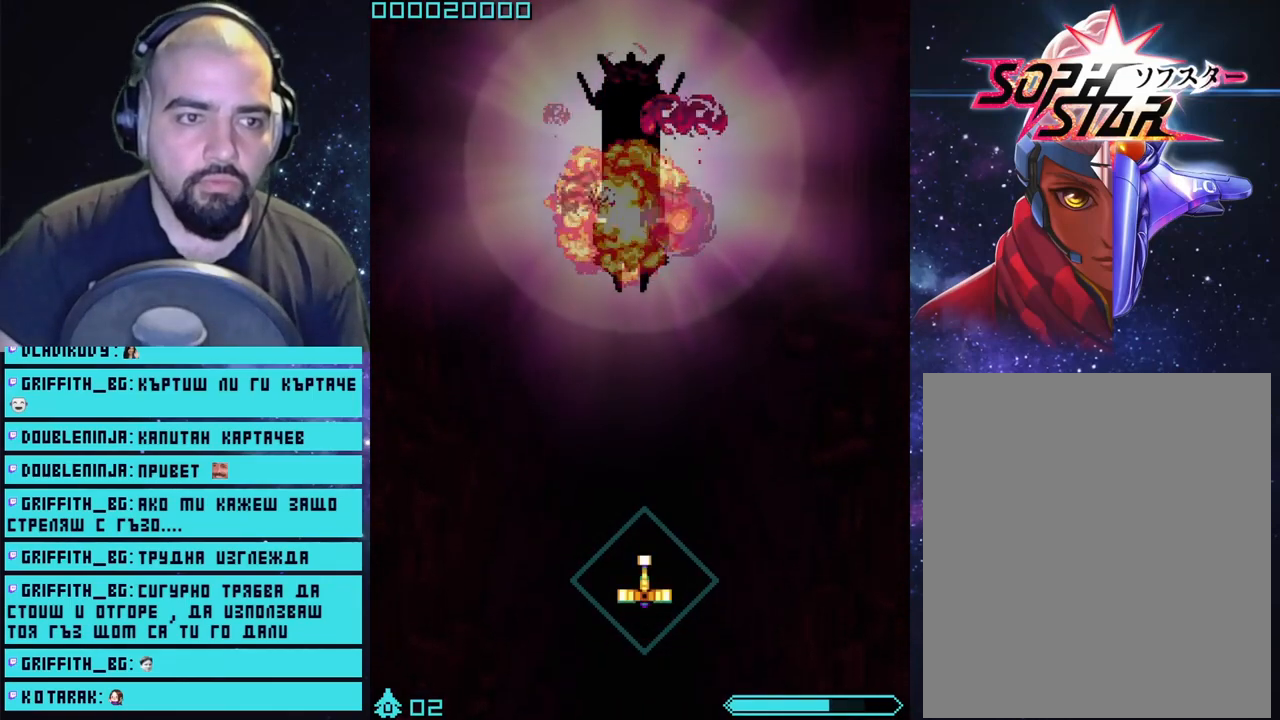
{"buttons": [], "left_stick": "center", "right_stick": "center", "events": []}
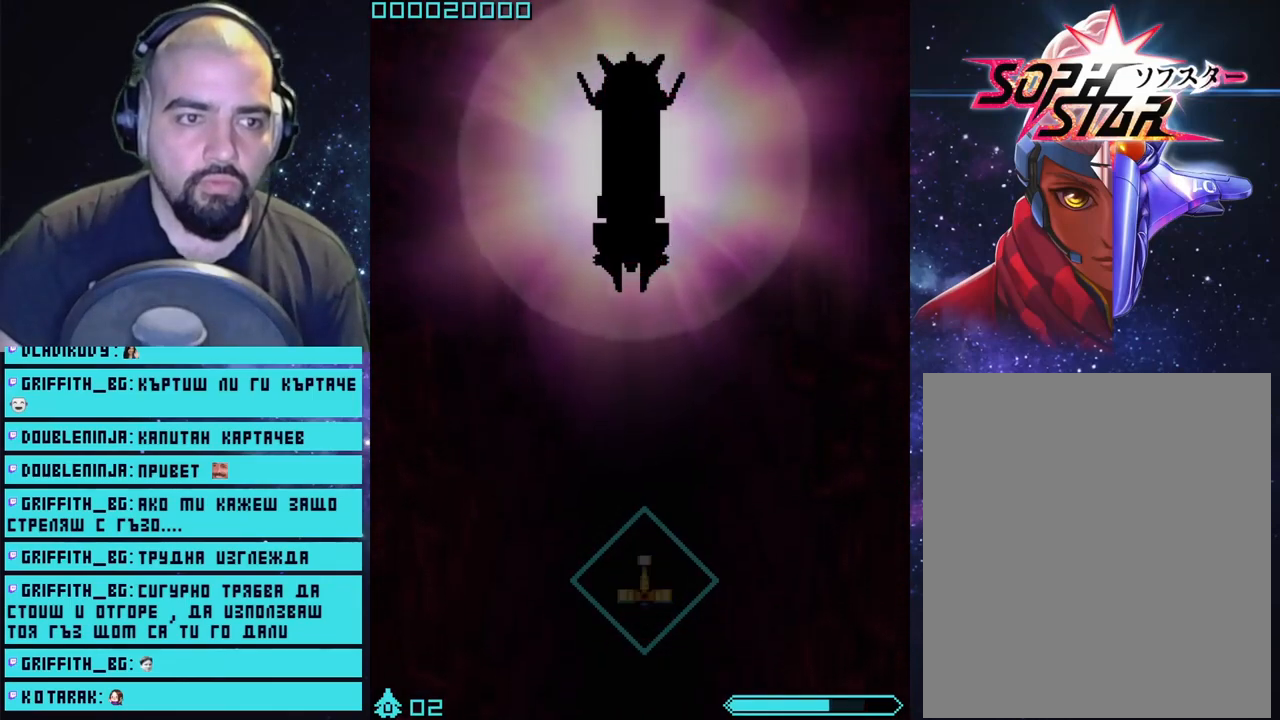
{"buttons": [], "left_stick": "center", "right_stick": "center", "events": []}
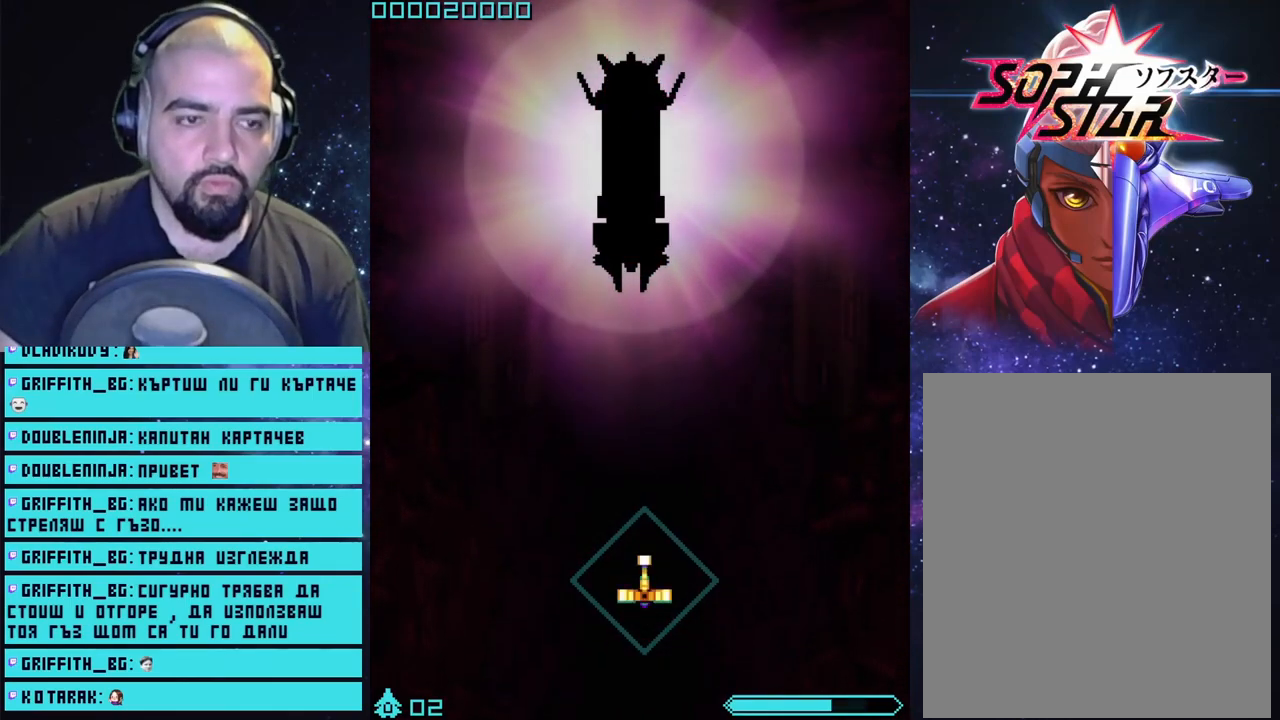
{"buttons": [], "left_stick": "down-left", "right_stick": "center", "events": [[350, "left_stick", "down"], [433, "left_stick", "down-left"]]}
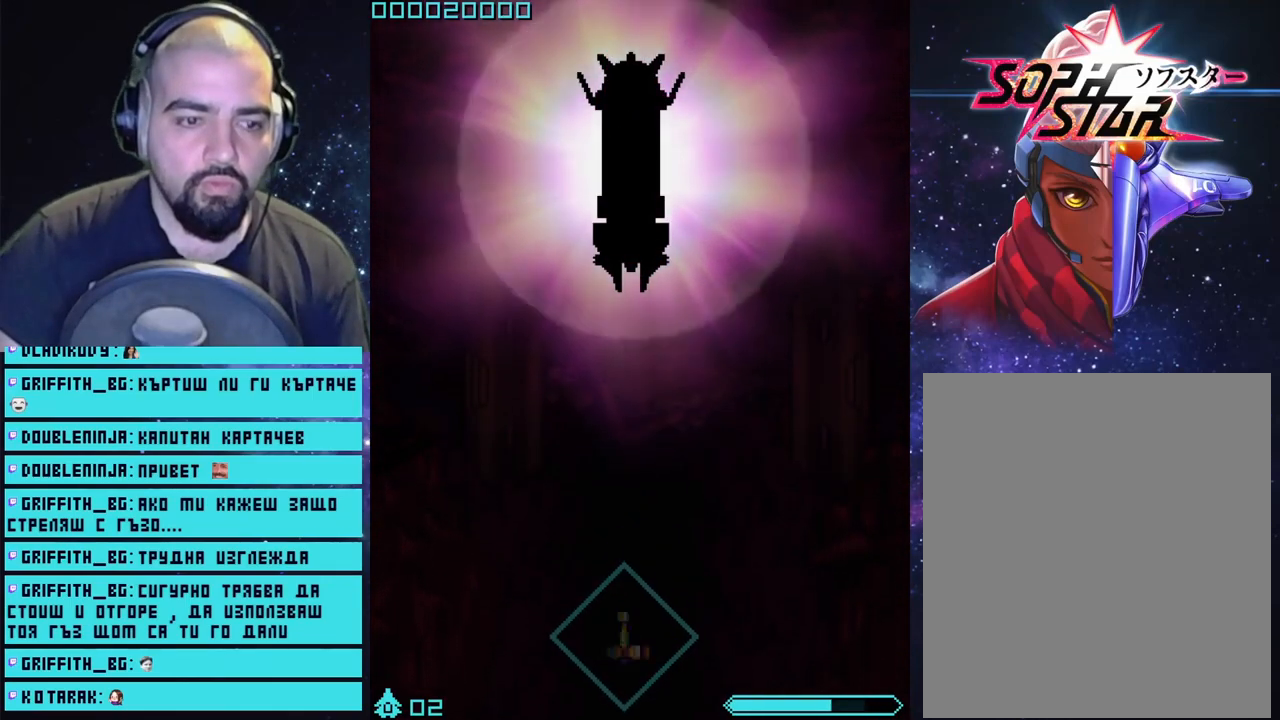
{"buttons": ["CROSS"], "left_stick": "center", "right_stick": "center", "events": [[33, "left_stick", "center"], [50, "CROSS", "down"], [250, "left_stick", "right"], [383, "left_stick", "center"]]}
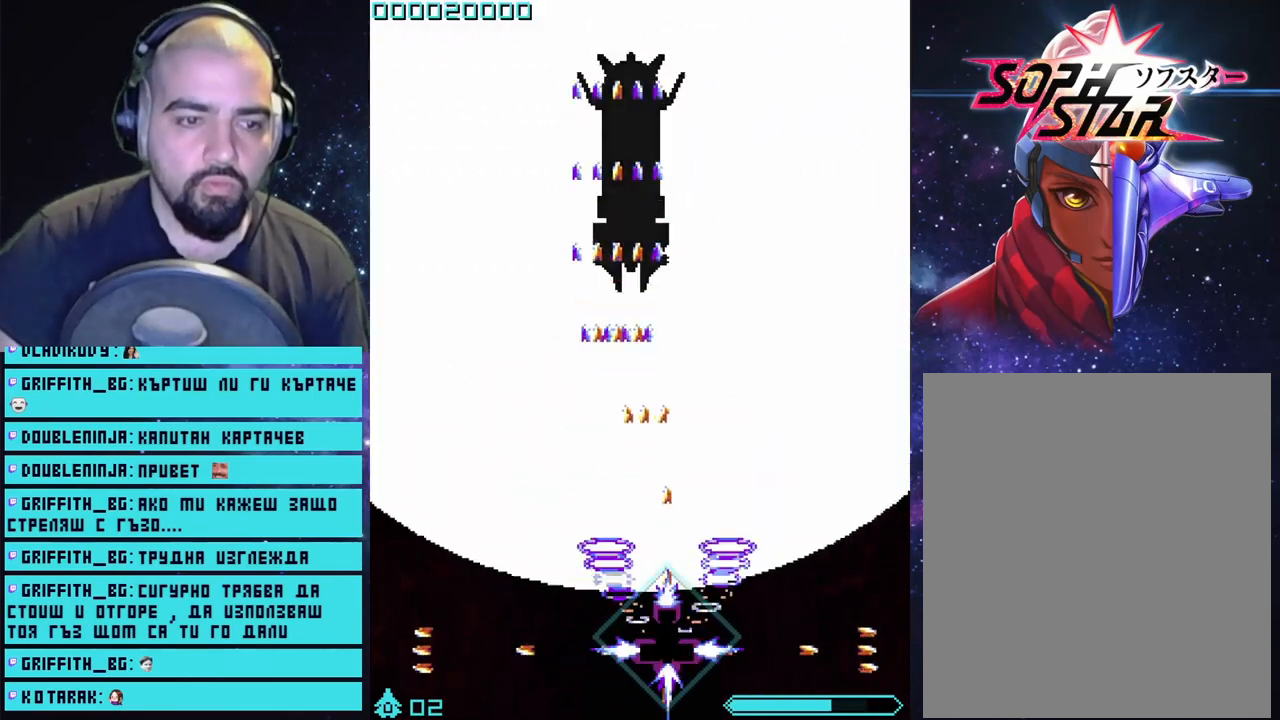
{"buttons": ["CROSS"], "left_stick": "left", "right_stick": "center", "events": [[150, "left_stick", "left"], [333, "left_stick", "right"], [467, "left_stick", "left"]]}
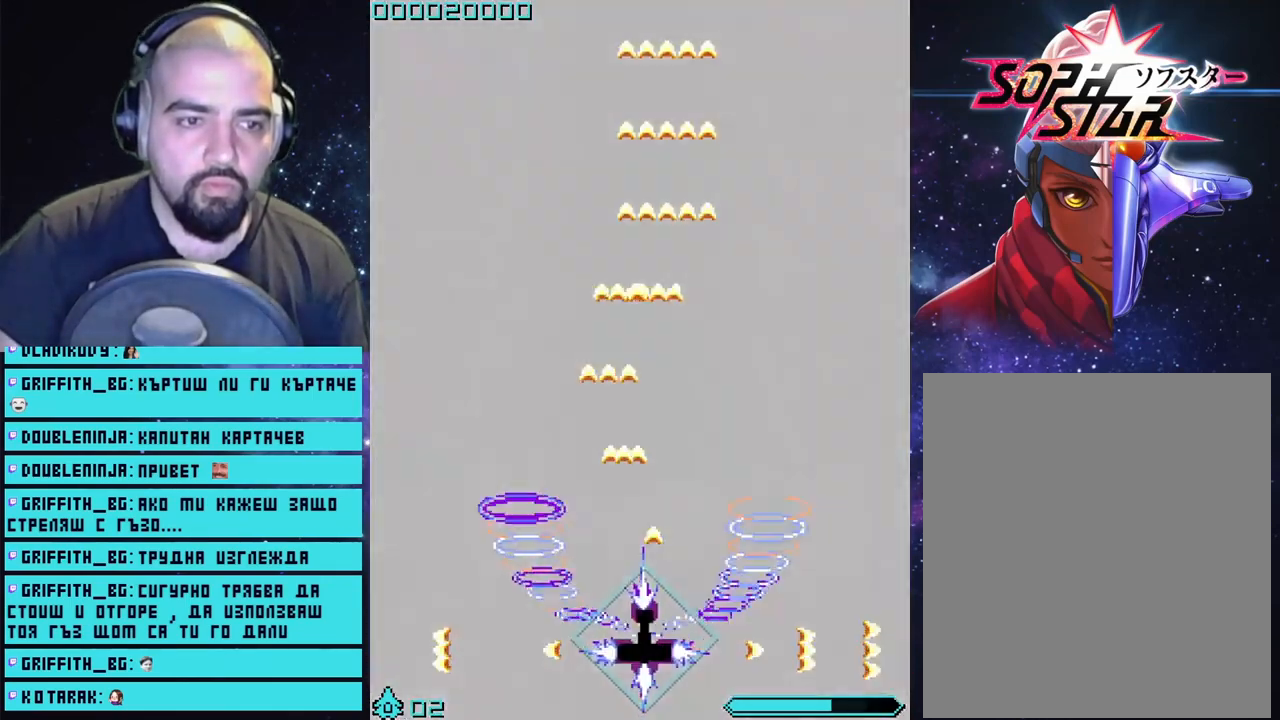
{"buttons": [], "left_stick": "center", "right_stick": "center", "events": [[100, "left_stick", "right"], [200, "left_stick", "left"], [300, "left_stick", "right"], [400, "left_stick", "center"], [417, "CROSS", "up"]]}